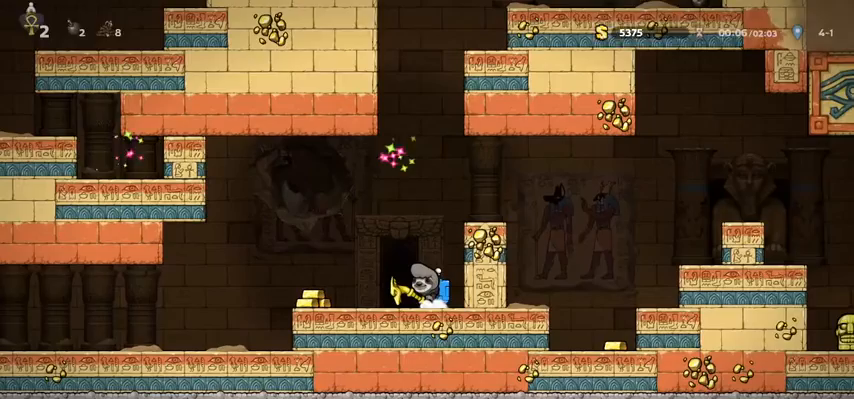
Gameplay with keyboard; each line is a JSON object with the keys held at the frame after it. "events" lists presses ("down") and releases ("up") of "bomb", "door", "down", "escape", "jump", "left", "right", "rope", "tab", "up", "walk" and "whip" between this image and that frame as [ms after this image, input, new state], when the widget could be followed in between. No other keys are recorded. Mouse input is not recorded. Key names are as the overlay labels them; some are game actions (e.g. jump) rather than physical keys.
{"keys": ["jump", "right"], "events": [[33, "door", "up"], [33, "left", "up"], [133, "door", "down"], [167, "door", "up"], [233, "door", "down"], [233, "right", "down"], [300, "jump", "down"], [367, "door", "up"]]}
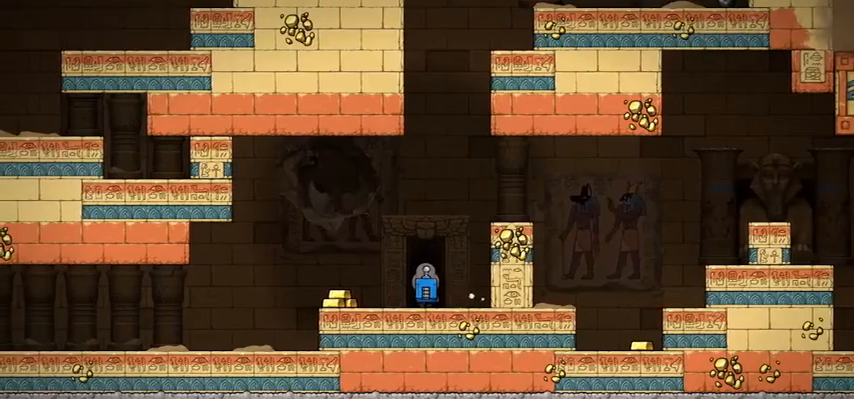
{"keys": ["jump", "right"], "events": []}
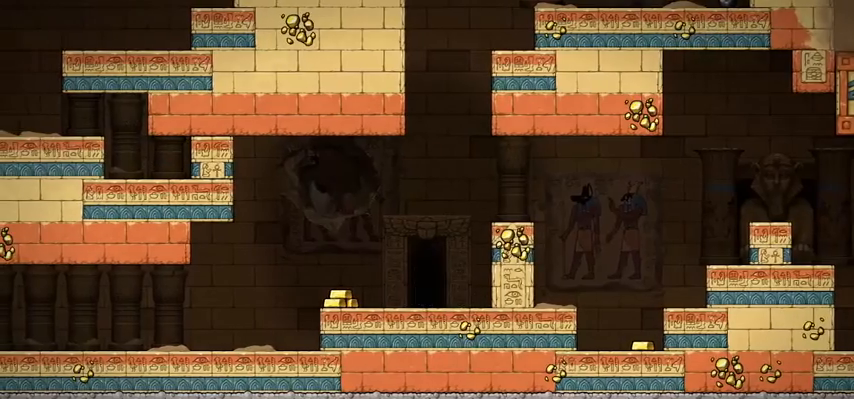
{"keys": ["jump", "right"], "events": []}
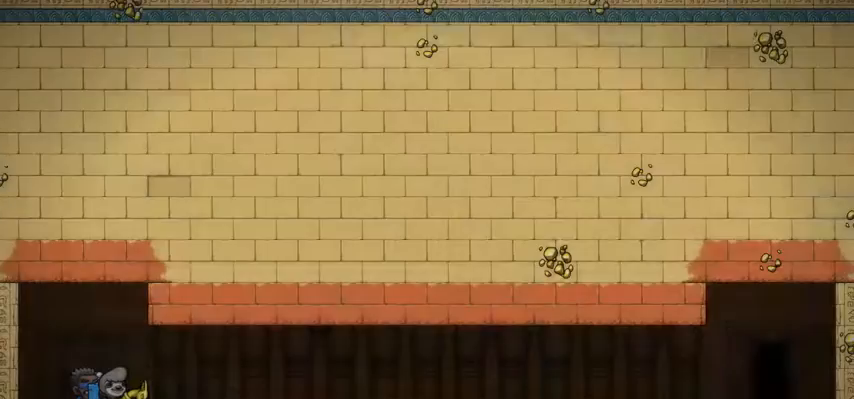
{"keys": ["down"], "events": [[300, "jump", "up"], [300, "right", "up"], [367, "down", "down"]]}
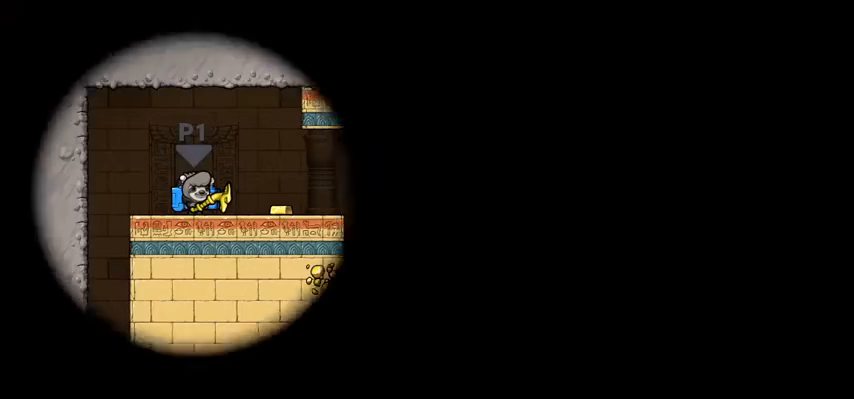
{"keys": ["down"], "events": []}